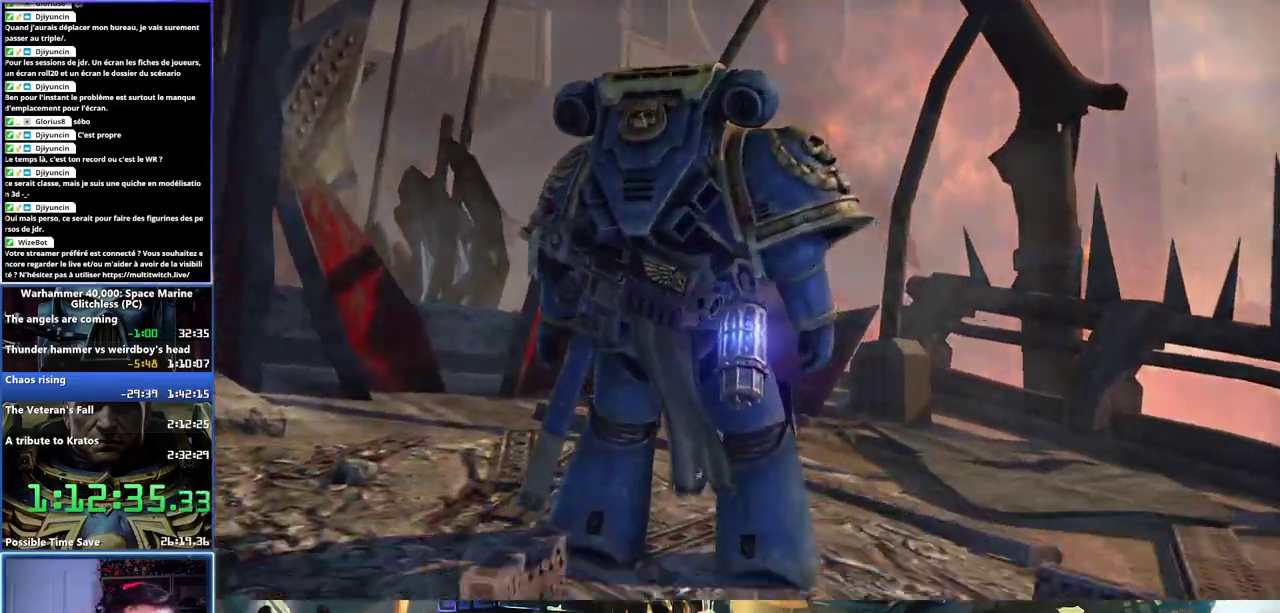
Gameplay with a controller (Xbox layout); each line is a JSON object with the inputs held at the frame after it. "events" lists button and stick changes between this image and that frame as [ms after this image, input, new state], when the widget could be followed in between. Not read: L1 R1.
{"buttons": ["A"], "left_stick": "center", "right_stick": "center", "events": [[17, "A", "up"], [117, "A", "down"], [217, "A", "up"], [317, "A", "down"], [417, "A", "up"], [500, "A", "down"]]}
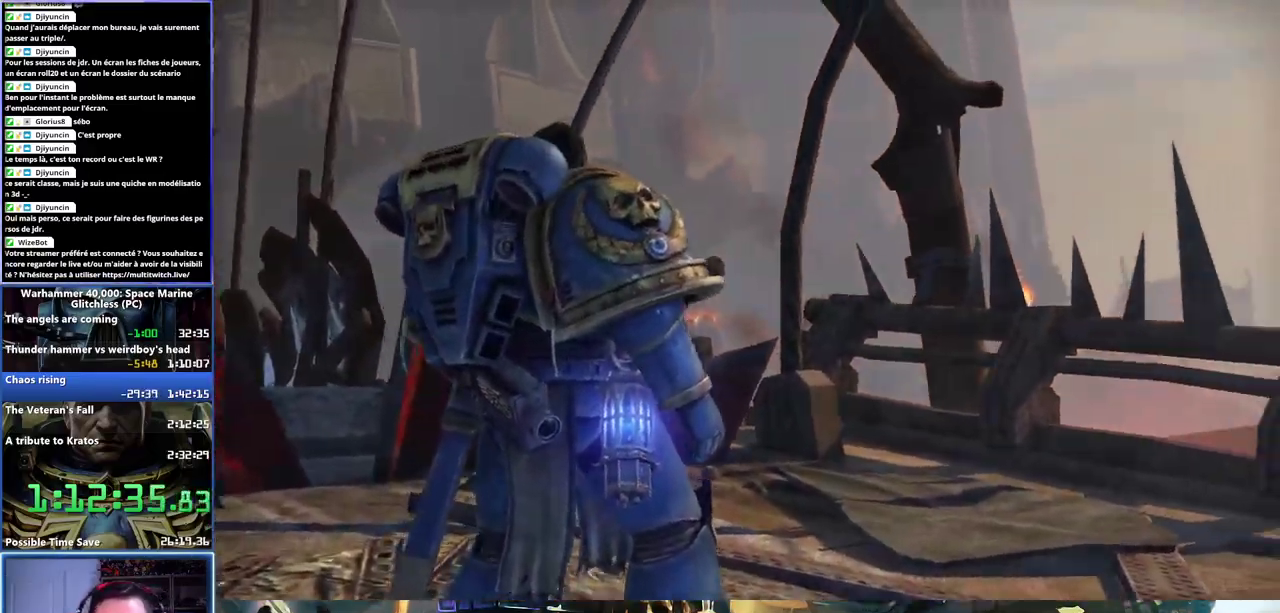
{"buttons": ["A"], "left_stick": "center", "right_stick": "center", "events": [[117, "A", "up"], [217, "A", "down"], [333, "A", "up"], [417, "A", "down"]]}
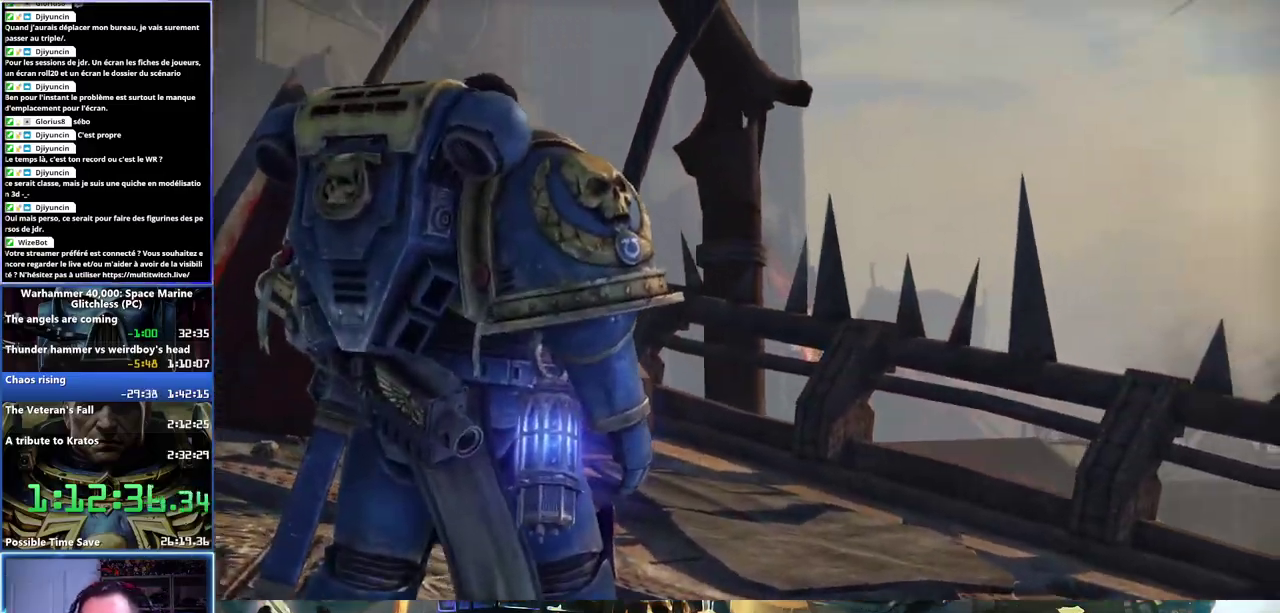
{"buttons": ["A"], "left_stick": "center", "right_stick": "center", "events": [[17, "A", "up"], [100, "A", "down"], [200, "A", "up"], [283, "A", "down"], [383, "A", "up"], [467, "A", "down"]]}
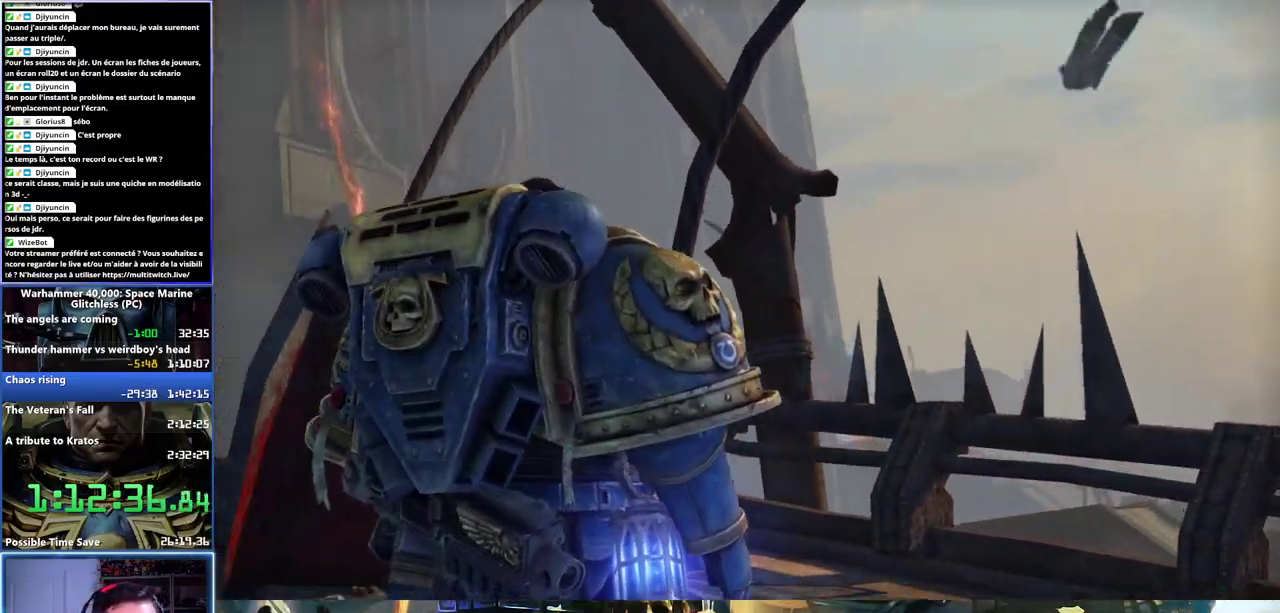
{"buttons": ["A"], "left_stick": "center", "right_stick": "center", "events": [[83, "A", "up"], [183, "A", "down"], [300, "A", "up"], [400, "A", "down"]]}
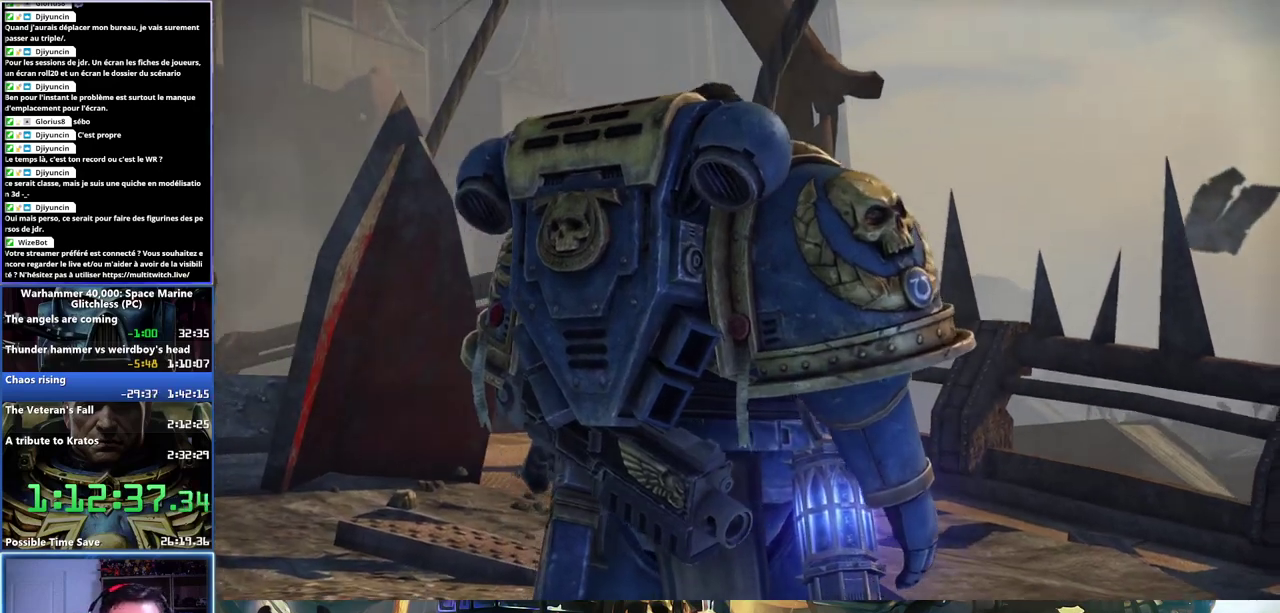
{"buttons": [], "left_stick": "center", "right_stick": "center", "events": [[17, "A", "up"], [133, "A", "down"], [233, "A", "up"]]}
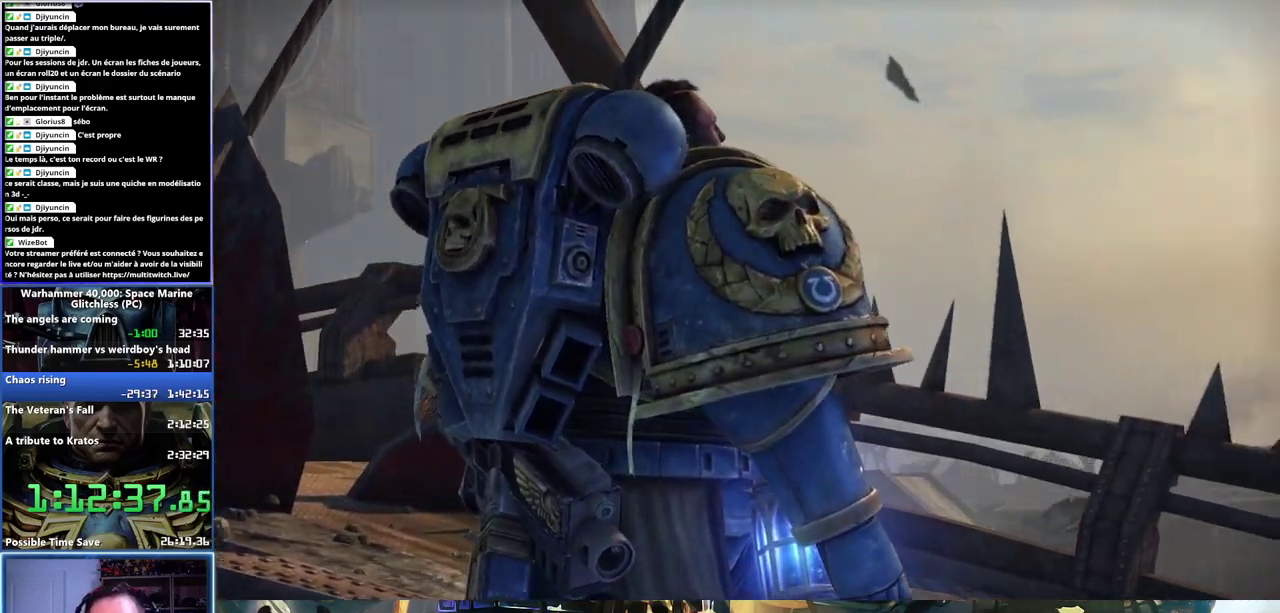
{"buttons": [], "left_stick": "center", "right_stick": "center", "events": [[33, "right_stick", "left"], [167, "right_stick", "center"], [350, "A", "down"], [467, "A", "up"]]}
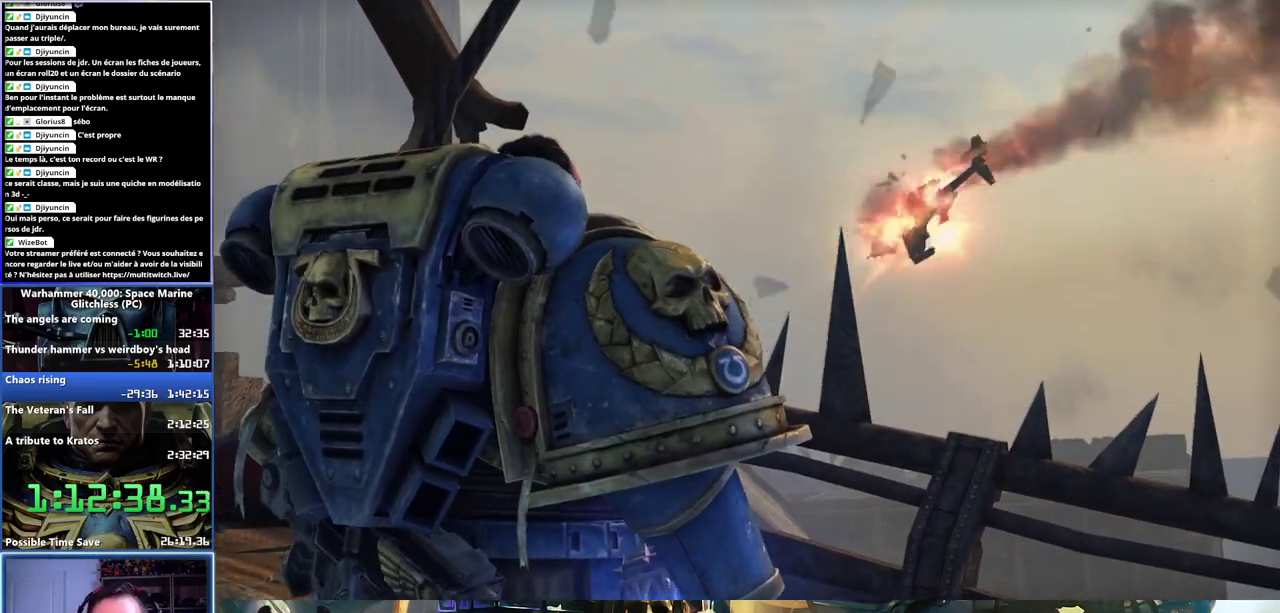
{"buttons": [], "left_stick": "center", "right_stick": "left", "events": [[300, "right_stick", "left"]]}
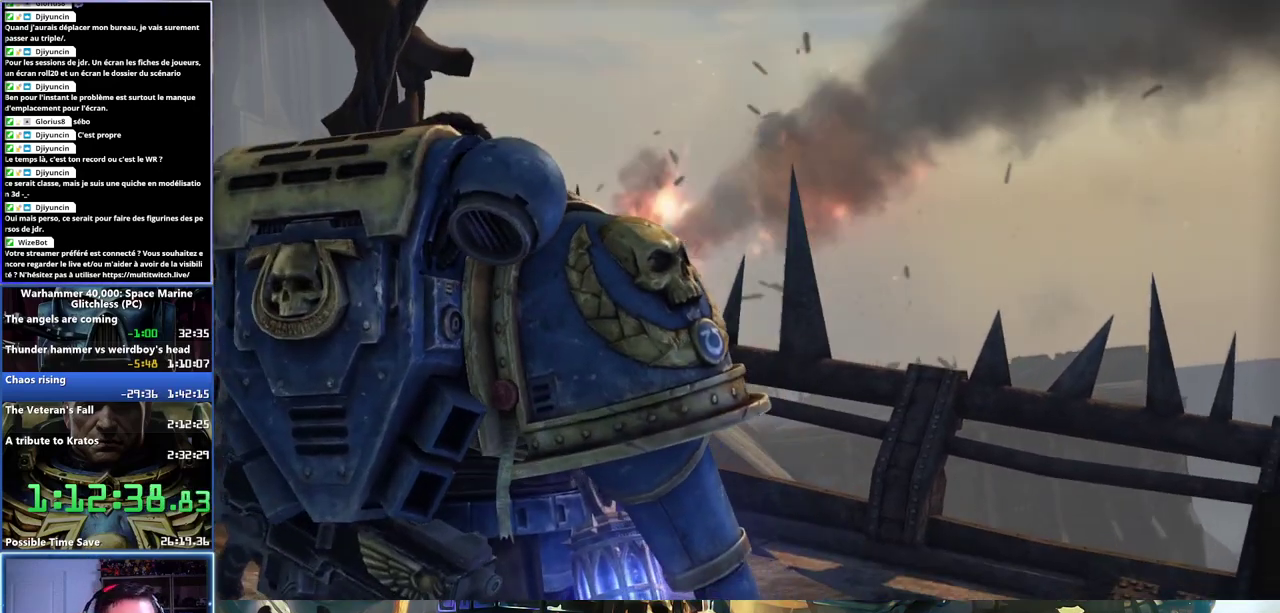
{"buttons": [], "left_stick": "center", "right_stick": "center", "events": [[133, "right_stick", "center"], [267, "A", "down"], [367, "A", "up"]]}
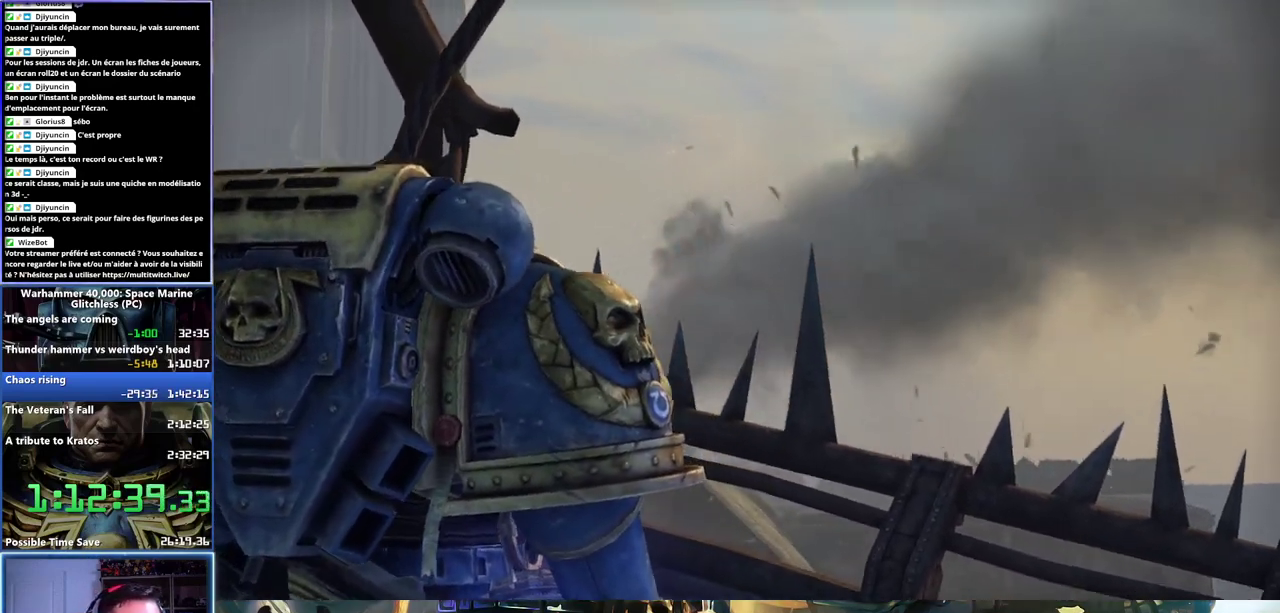
{"buttons": [], "left_stick": "center", "right_stick": "center", "events": []}
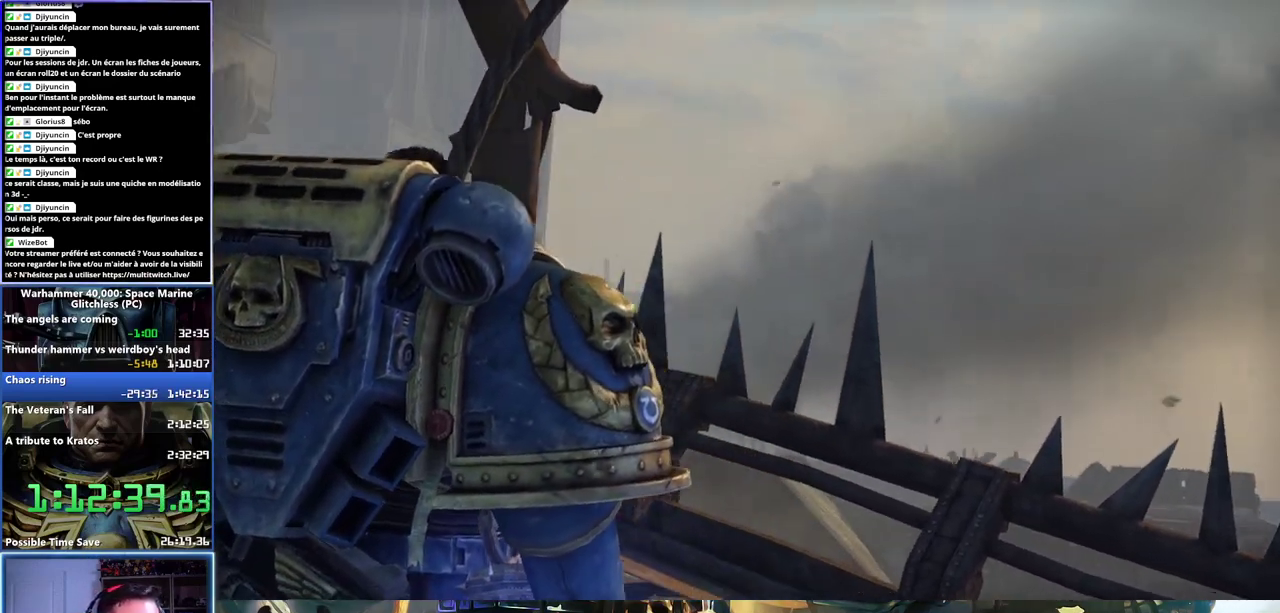
{"buttons": [], "left_stick": "center", "right_stick": "center", "events": []}
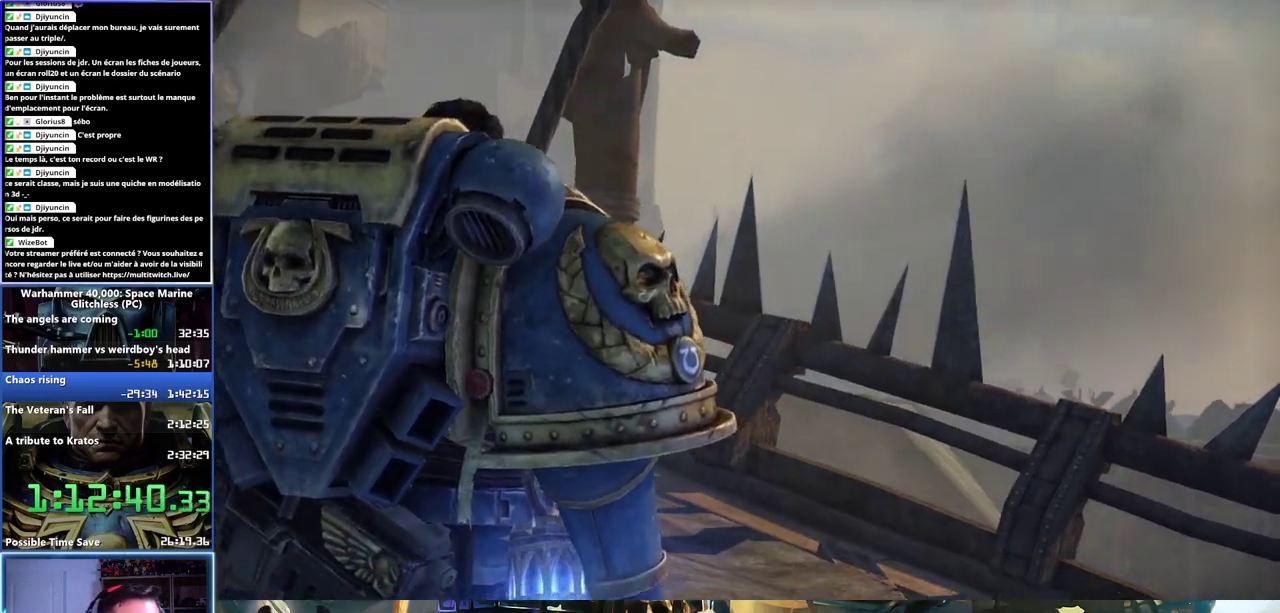
{"buttons": [], "left_stick": "center", "right_stick": "left", "events": [[350, "right_stick", "left"]]}
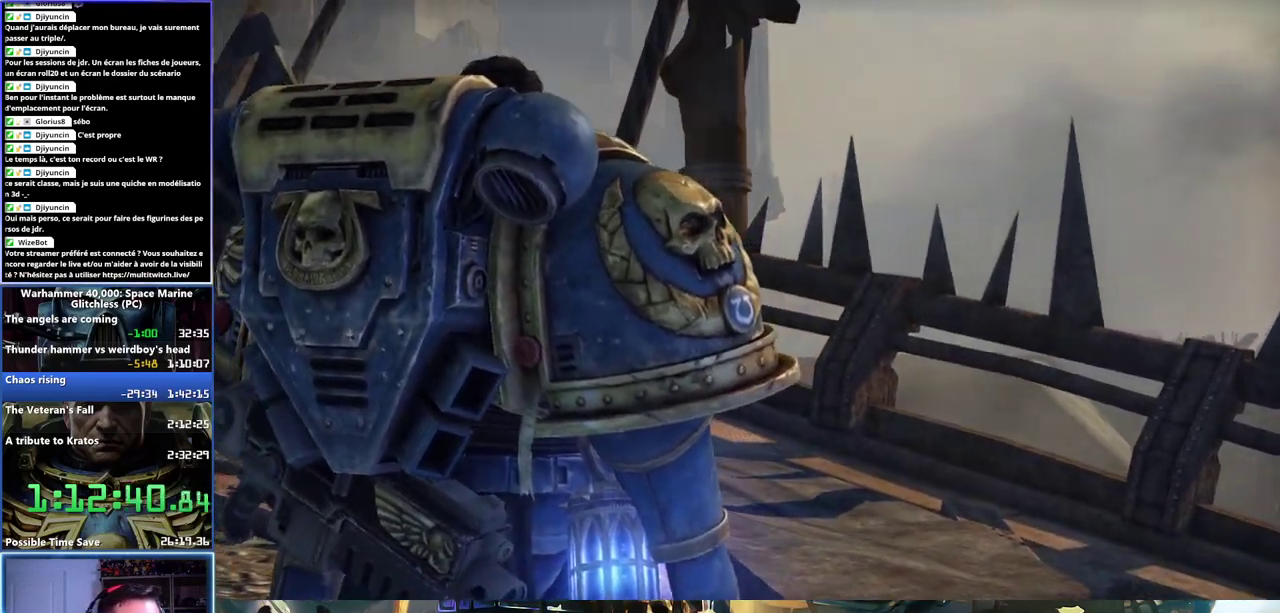
{"buttons": [], "left_stick": "center", "right_stick": "center", "events": [[117, "right_stick", "center"], [283, "A", "down"], [400, "A", "up"]]}
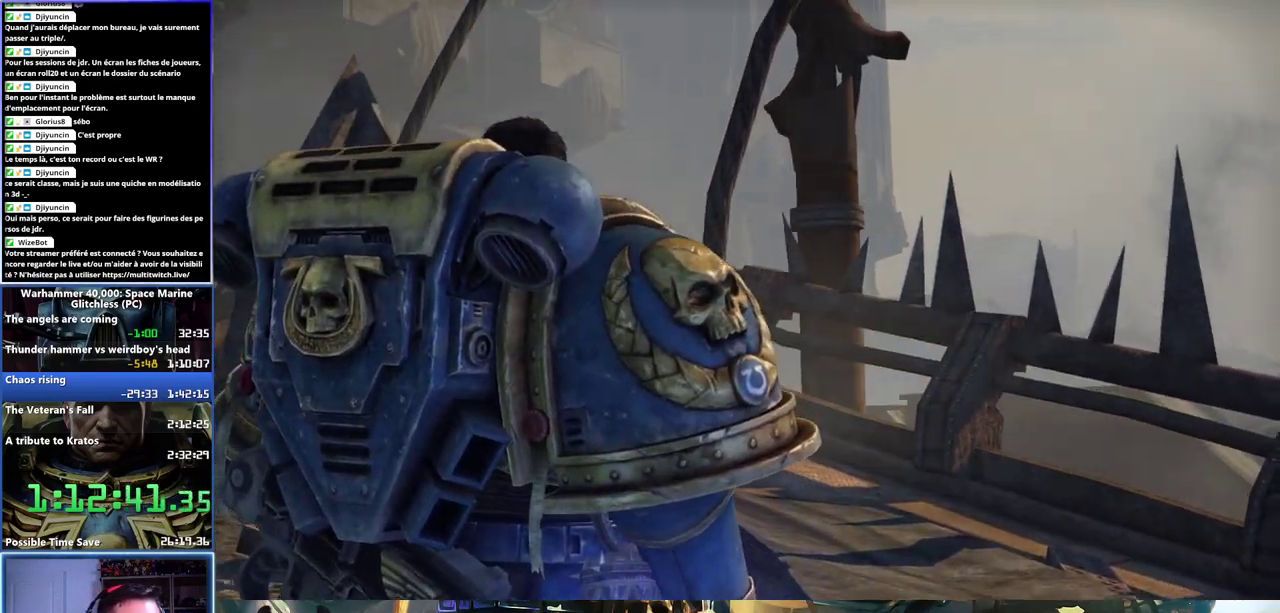
{"buttons": [], "left_stick": "center", "right_stick": "center", "events": []}
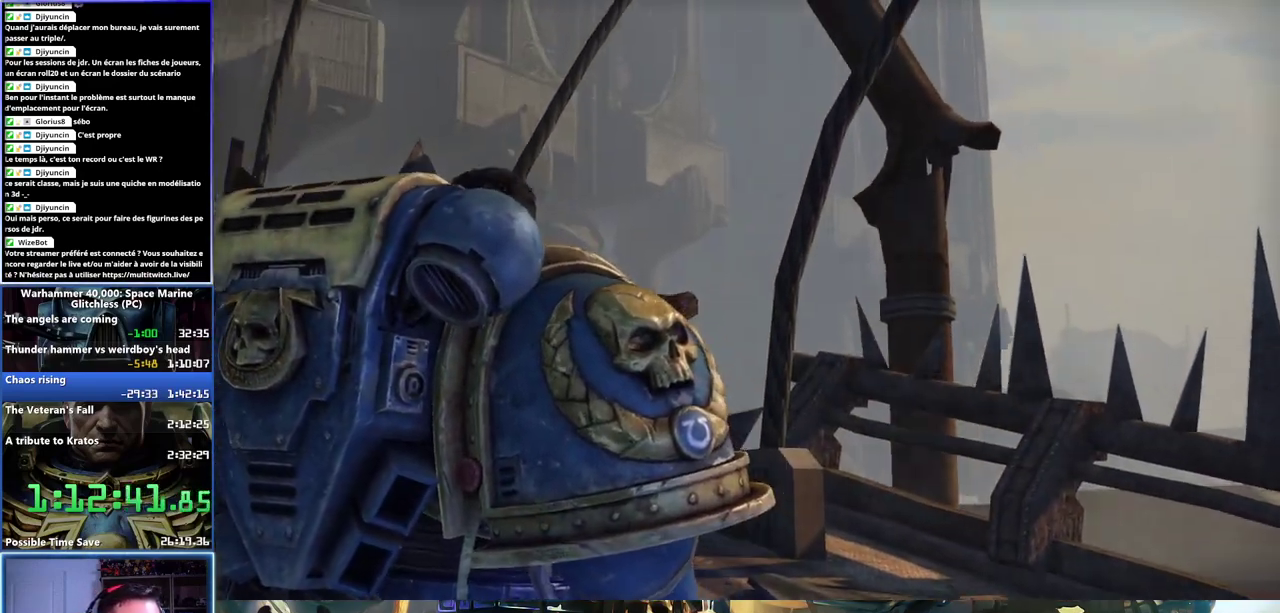
{"buttons": [], "left_stick": "center", "right_stick": "center", "events": []}
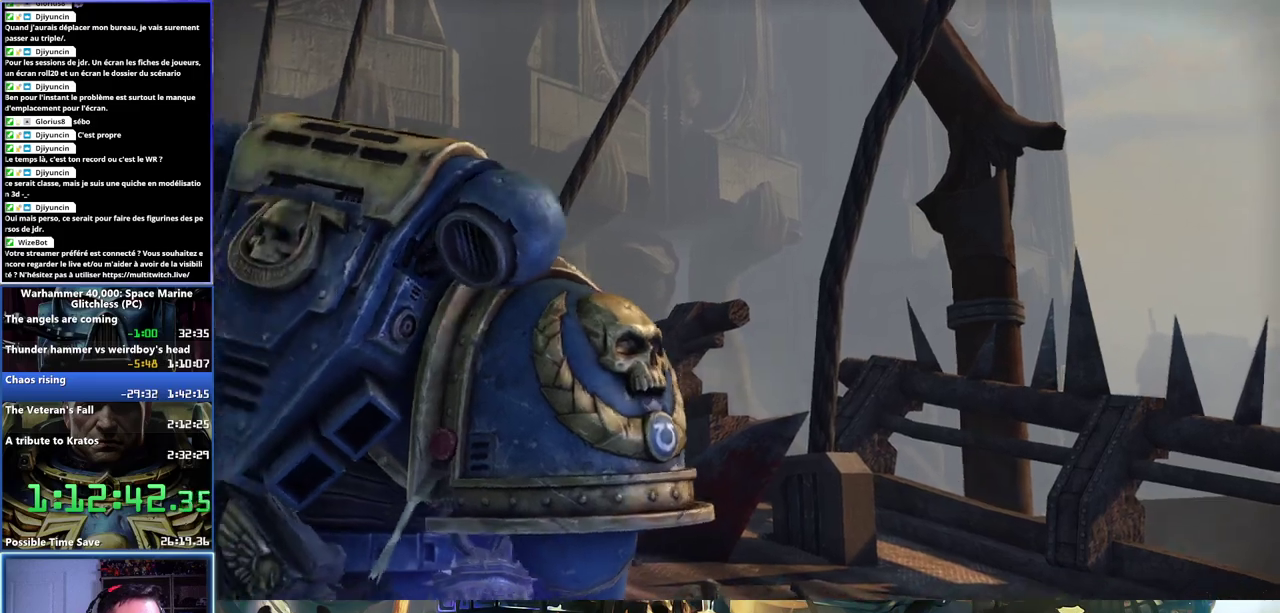
{"buttons": [], "left_stick": "center", "right_stick": "center", "events": []}
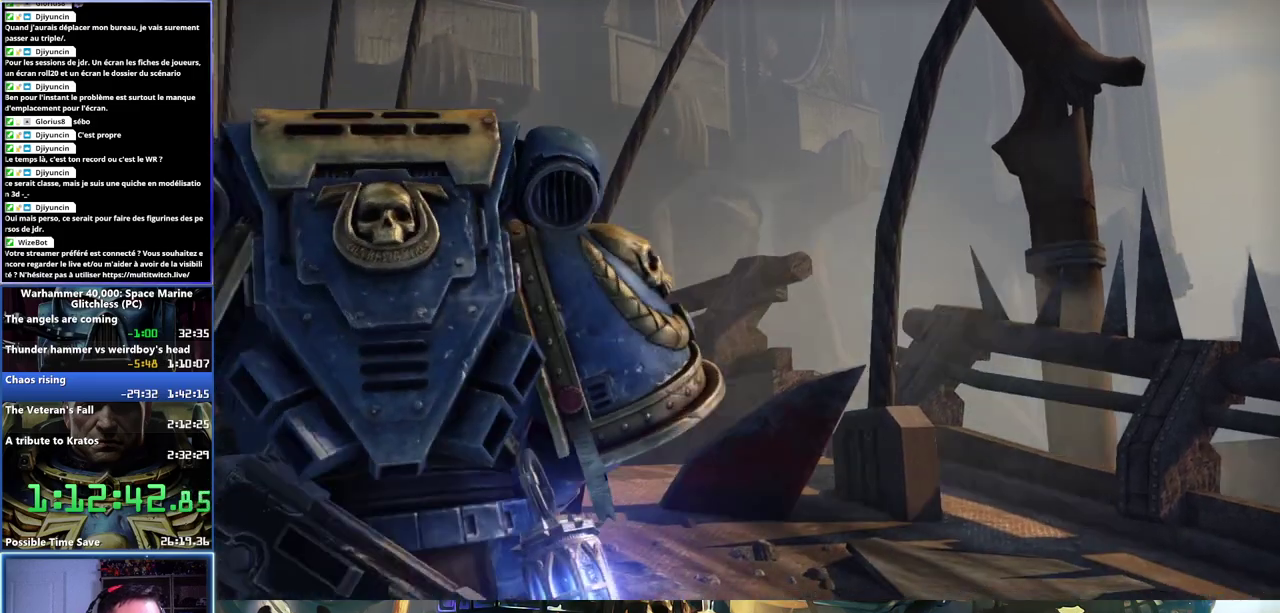
{"buttons": [], "left_stick": "center", "right_stick": "center", "events": []}
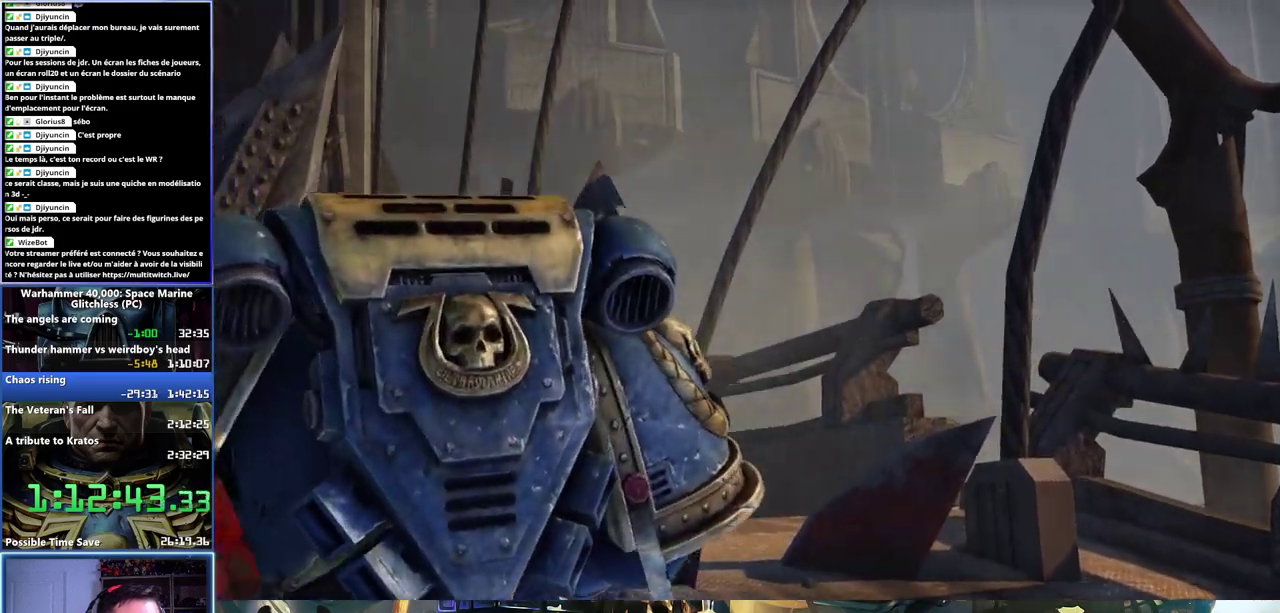
{"buttons": [], "left_stick": "center", "right_stick": "center", "events": []}
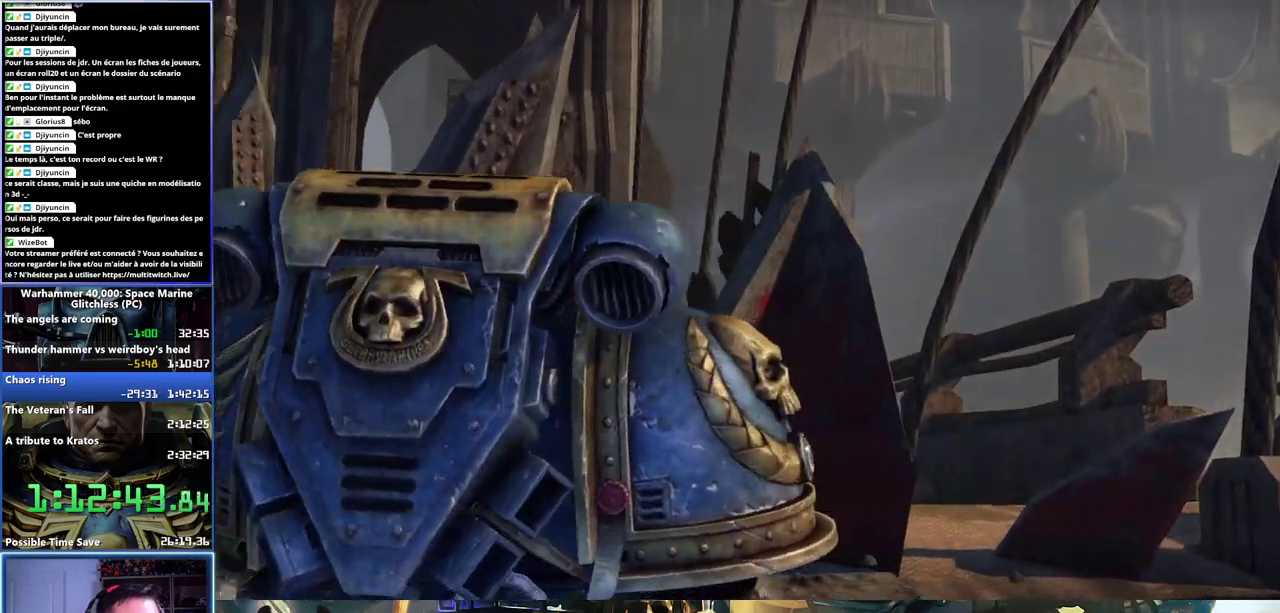
{"buttons": [], "left_stick": "center", "right_stick": "left", "events": [[367, "right_stick", "left"]]}
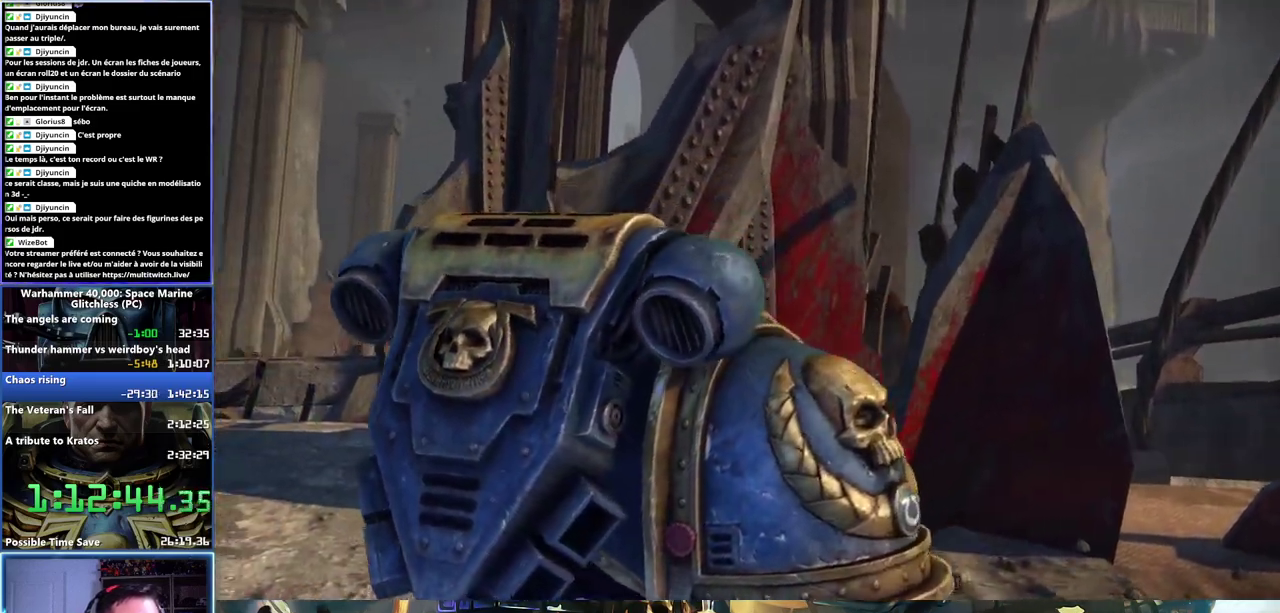
{"buttons": [], "left_stick": "center", "right_stick": "left", "events": []}
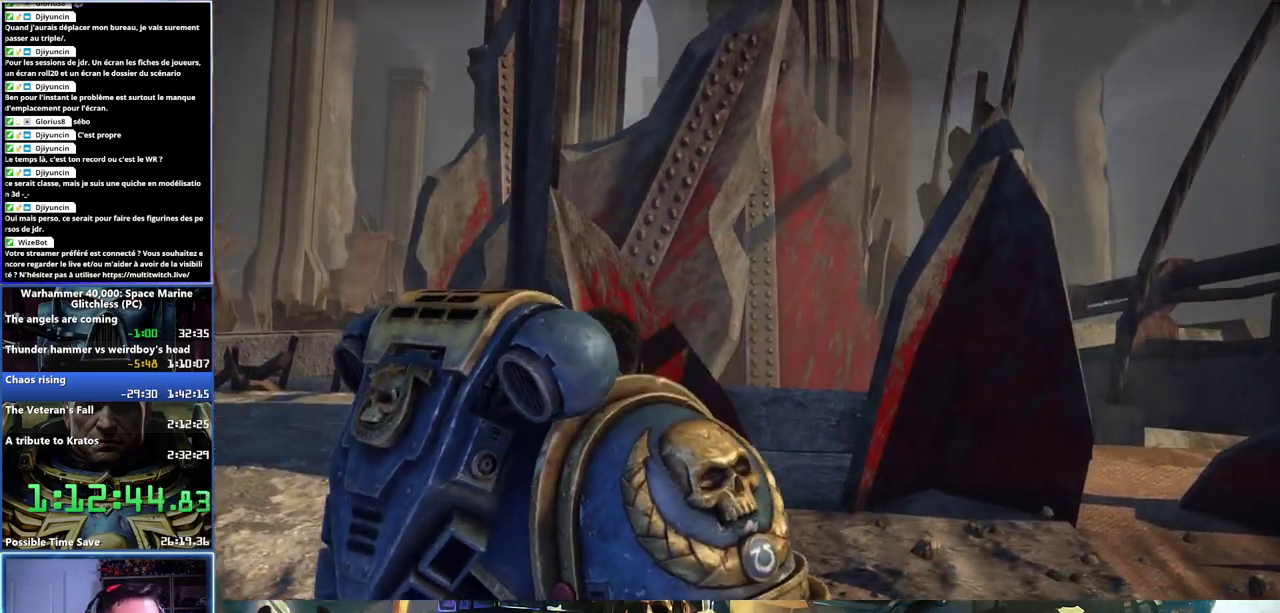
{"buttons": [], "left_stick": "left", "right_stick": "center", "events": [[283, "left_stick", "left"], [350, "right_stick", "center"]]}
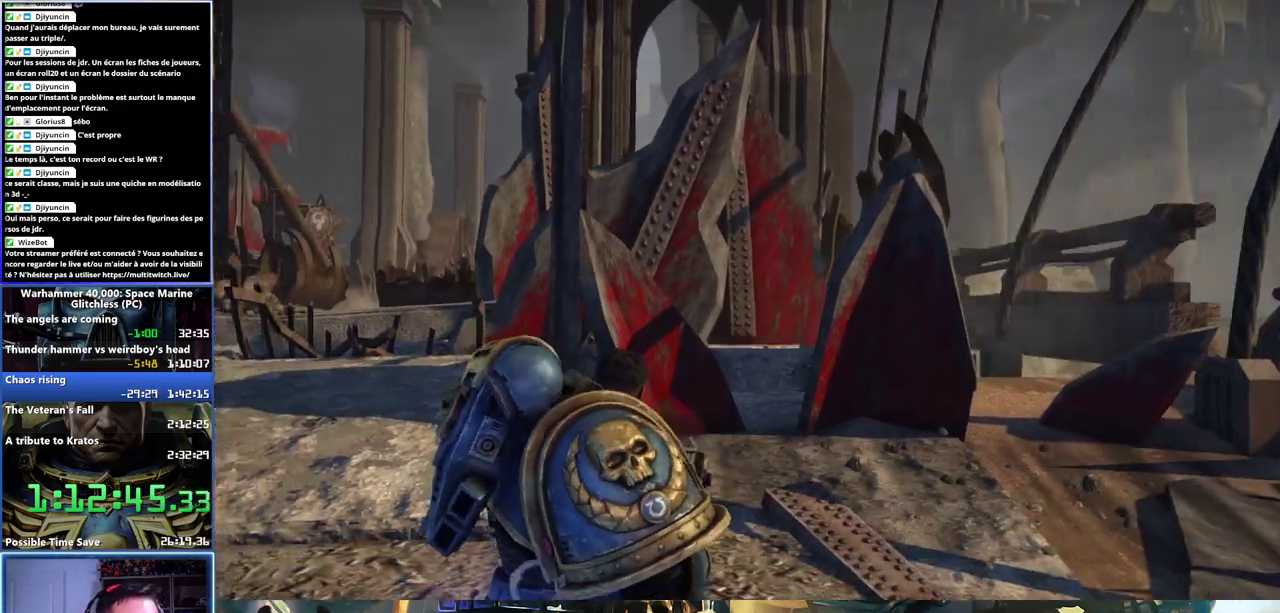
{"buttons": [], "left_stick": "left", "right_stick": "center", "events": []}
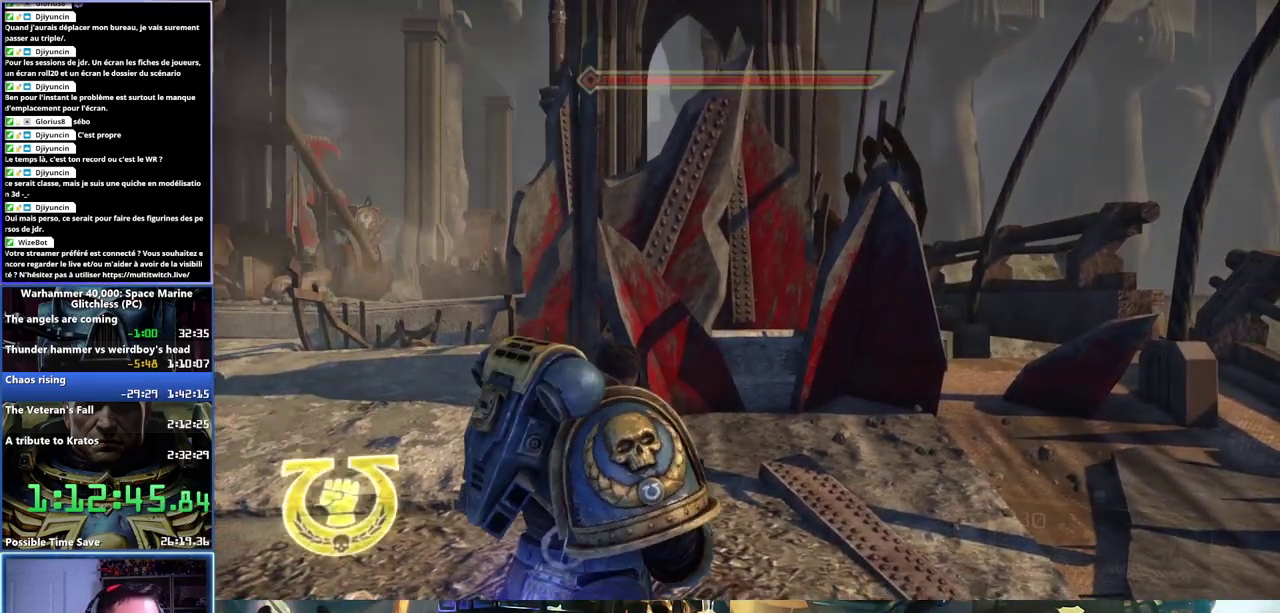
{"buttons": [], "left_stick": "left", "right_stick": "center", "events": [[33, "right_stick", "left"], [250, "right_stick", "center"]]}
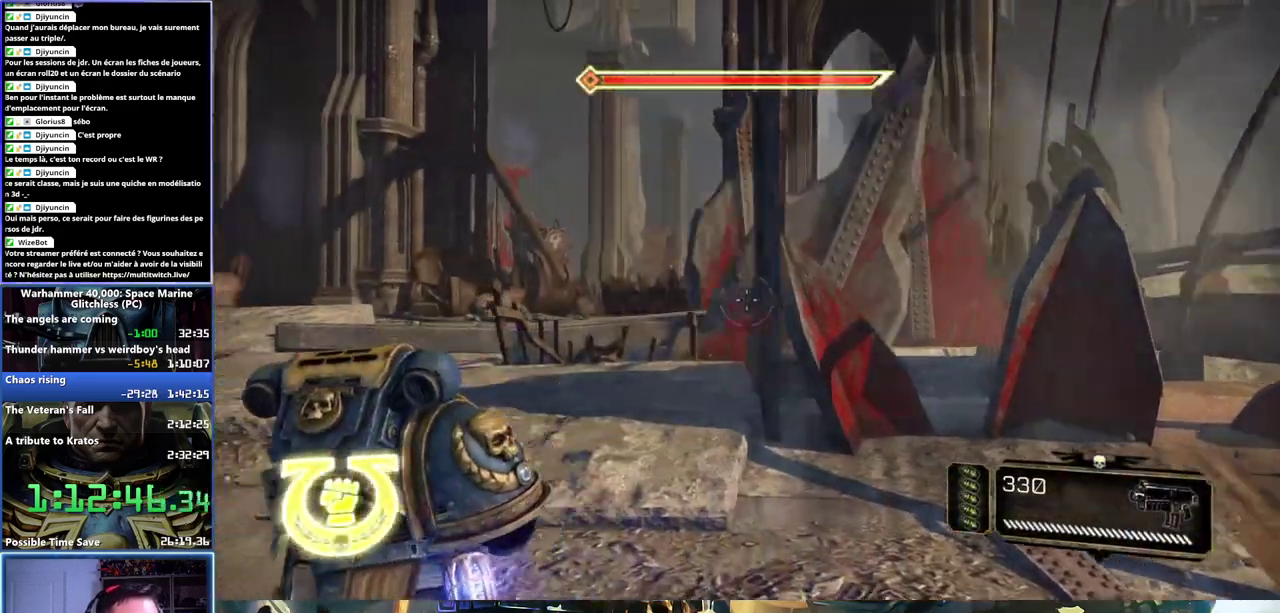
{"buttons": [], "left_stick": "up-left", "right_stick": "center", "events": [[183, "DPAD_DOWN", "down"], [300, "DPAD_DOWN", "up"], [300, "left_stick", "up-left"]]}
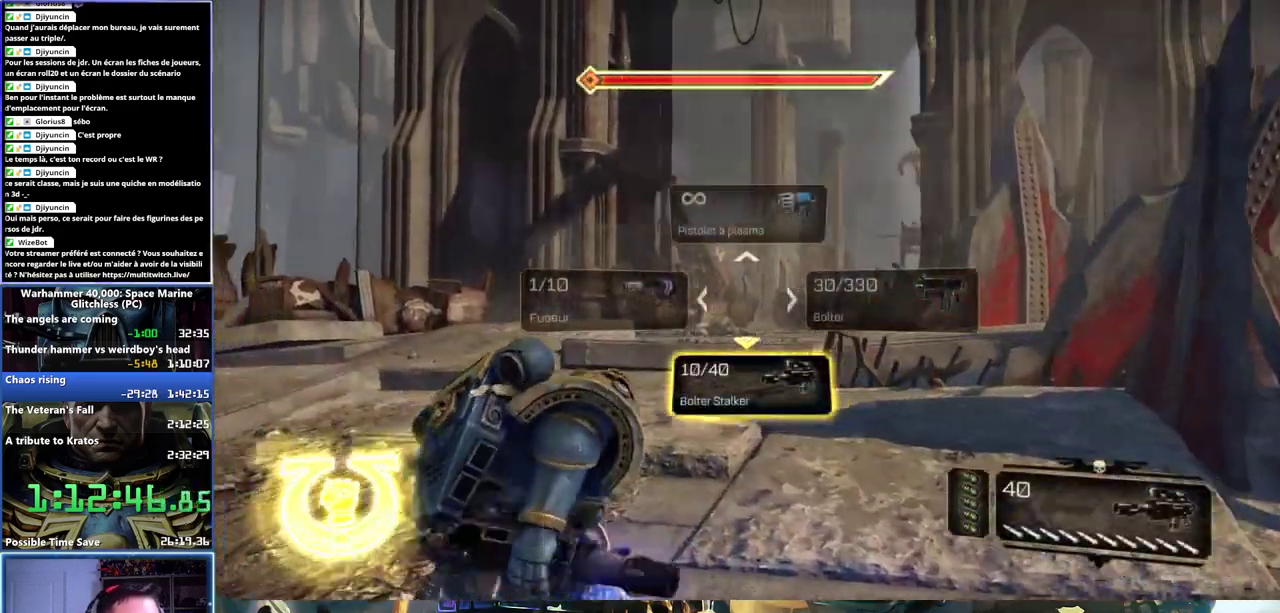
{"buttons": ["L3"], "left_stick": "up-left", "right_stick": "up-right"}